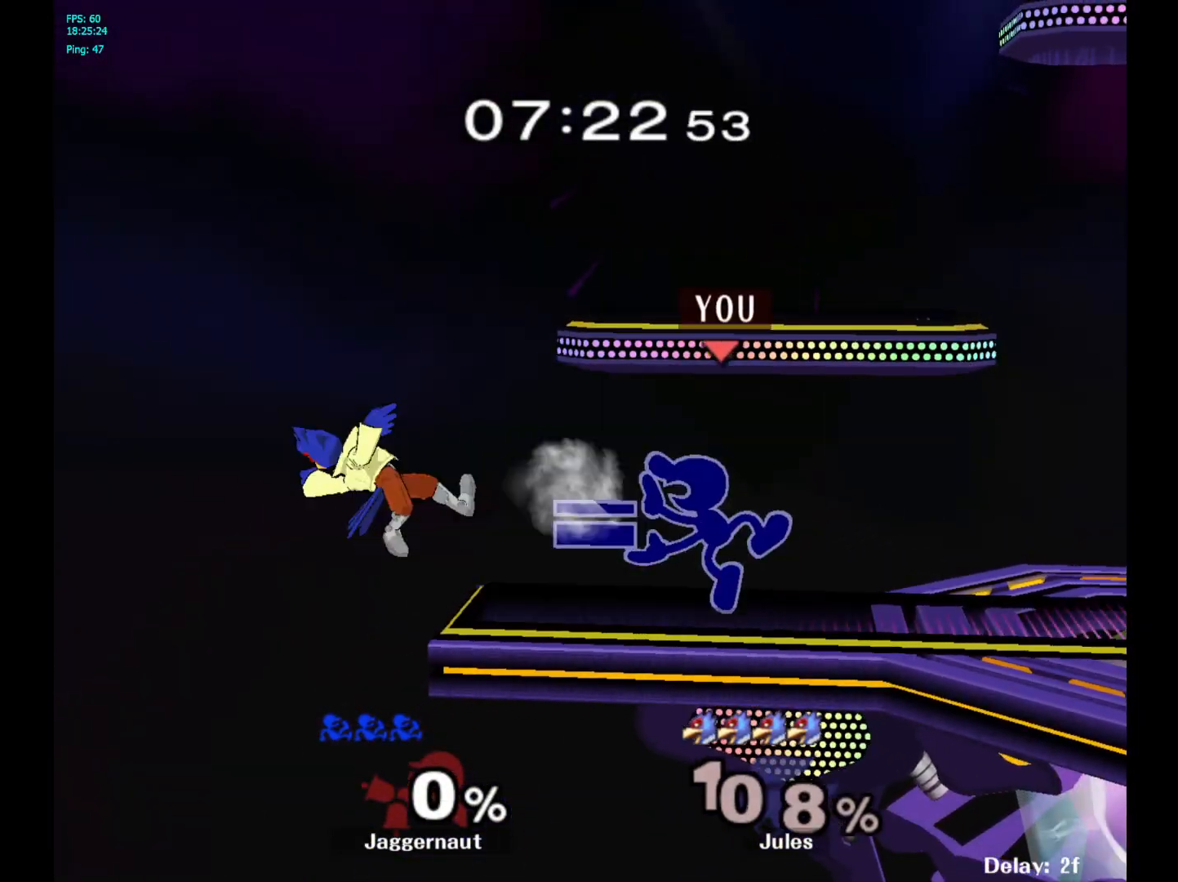
Gameplay with a controller (Nintendo layout); each line is a JSON object with the inputs held at the frame after it. "events" lists button and stick changes between this image and that frame as [ms after this image, input, new state], when the widget could be followed in between. Not read: L3 R3.
{"buttons": [], "left_stick": "down-left", "right_stick": "center", "events": [[133, "left_stick", "down"], [200, "R1", "up"], [383, "left_stick", "down-left"]]}
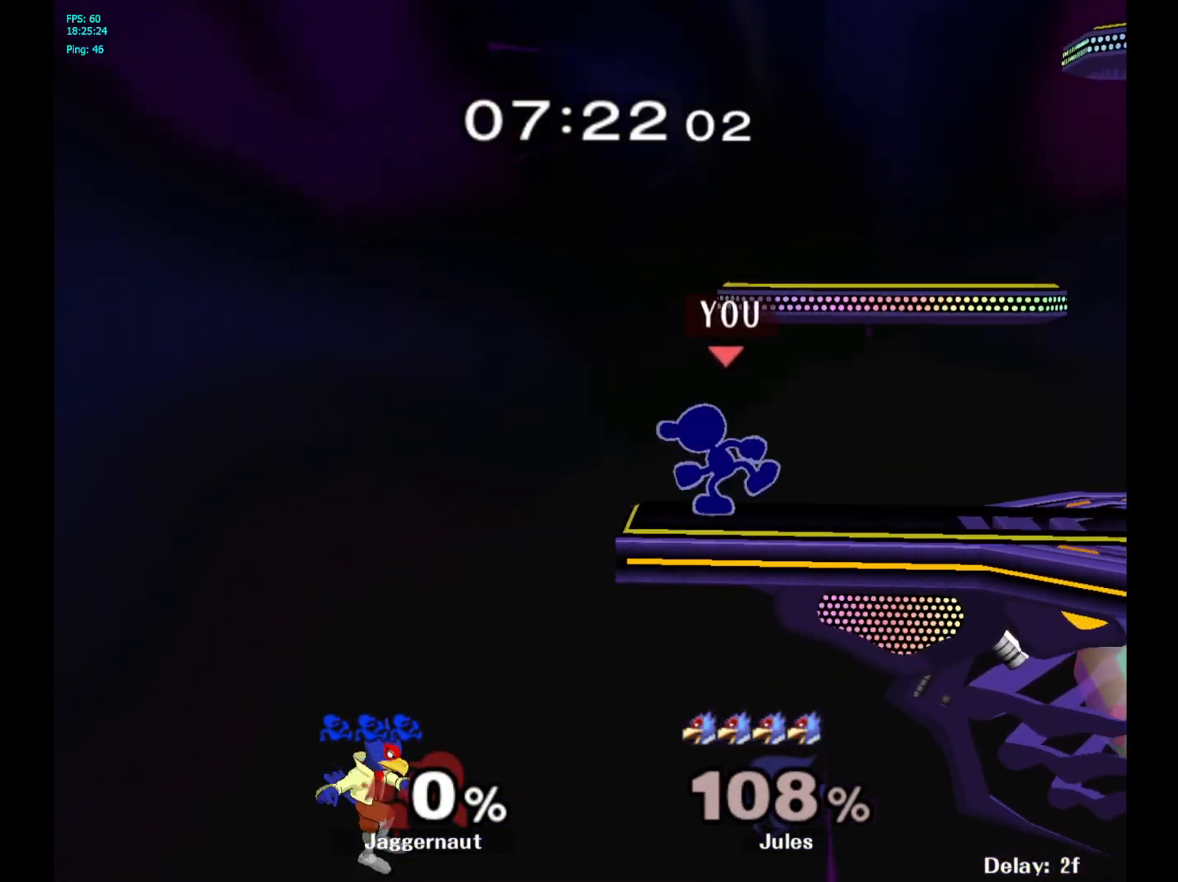
{"buttons": [], "left_stick": "center", "right_stick": "center", "events": [[50, "left_stick", "left"], [150, "A", "down"], [317, "A", "up"], [417, "left_stick", "center"]]}
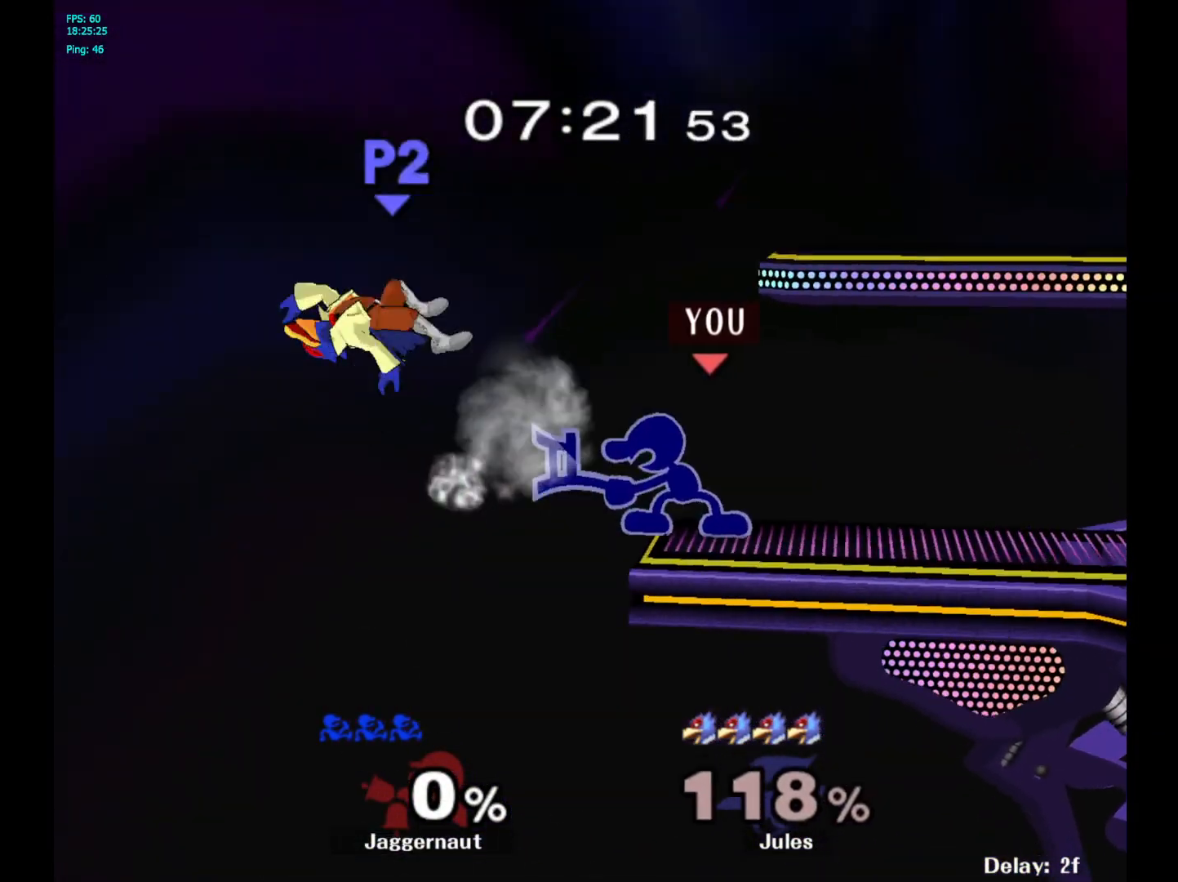
{"buttons": [], "left_stick": "right", "right_stick": "center", "events": [[433, "left_stick", "right"]]}
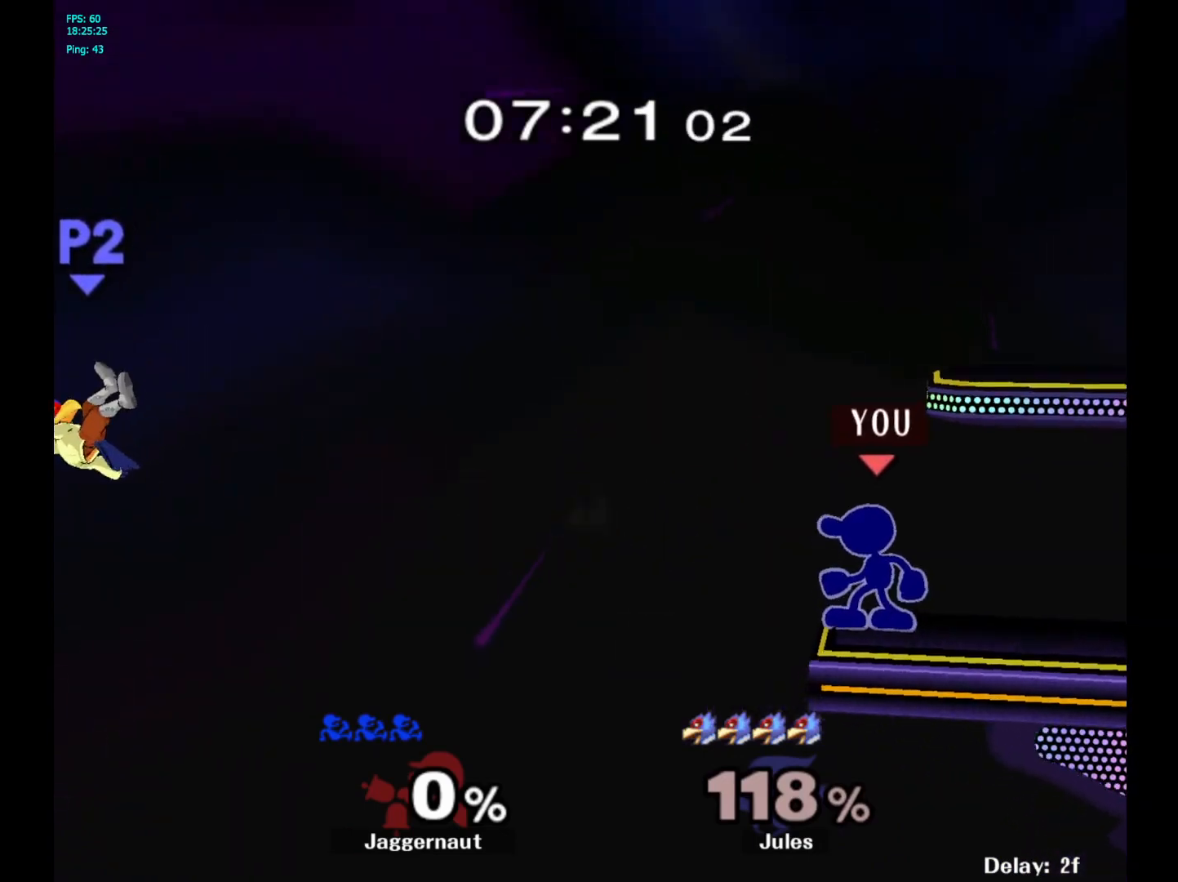
{"buttons": ["Y"], "left_stick": "right", "right_stick": "center", "events": [[200, "left_stick", "center"], [250, "Y", "down"], [500, "left_stick", "right"]]}
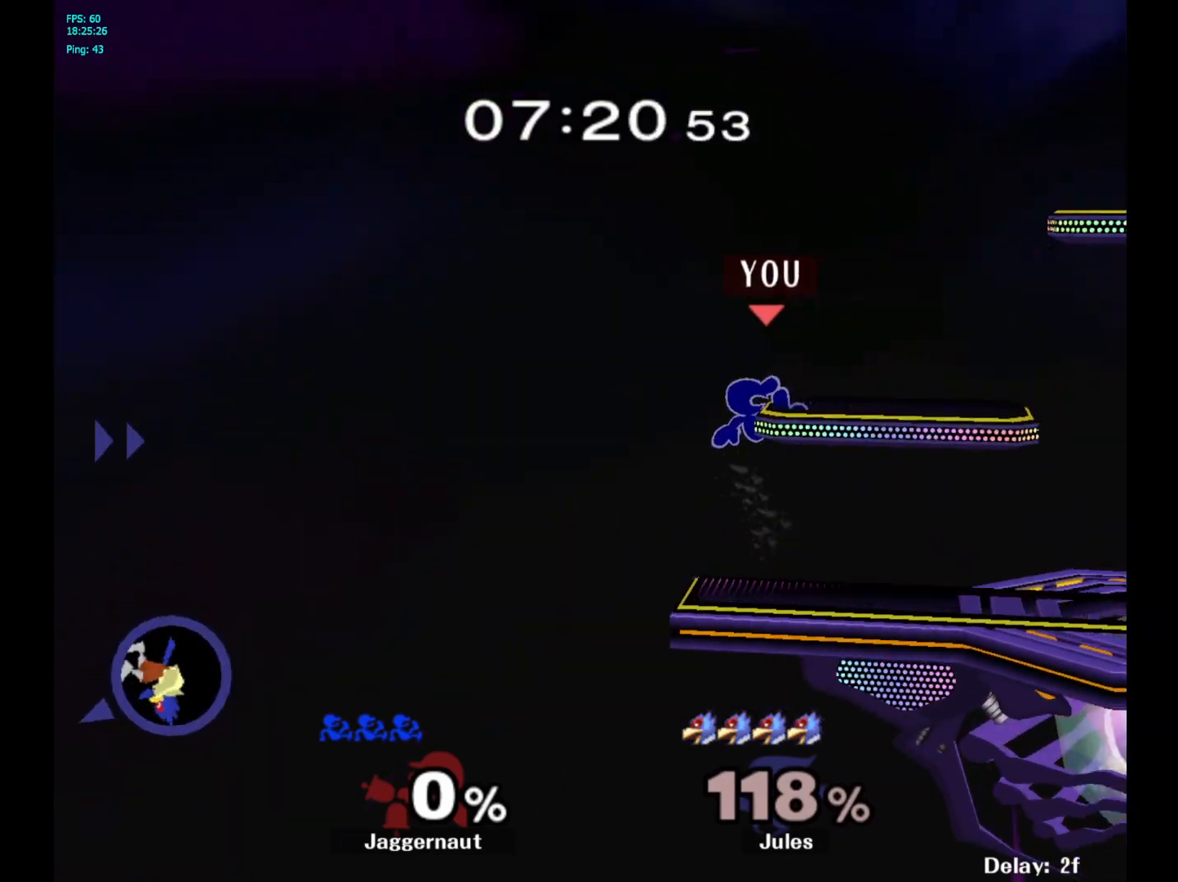
{"buttons": ["Y", "R1"], "left_stick": "down-left", "right_stick": "center", "events": [[83, "left_stick", "down-right"], [100, "R1", "down"], [217, "Y", "up"], [233, "left_stick", "center"], [250, "R1", "up"], [367, "Y", "down"], [383, "left_stick", "down-left"], [450, "R1", "down"]]}
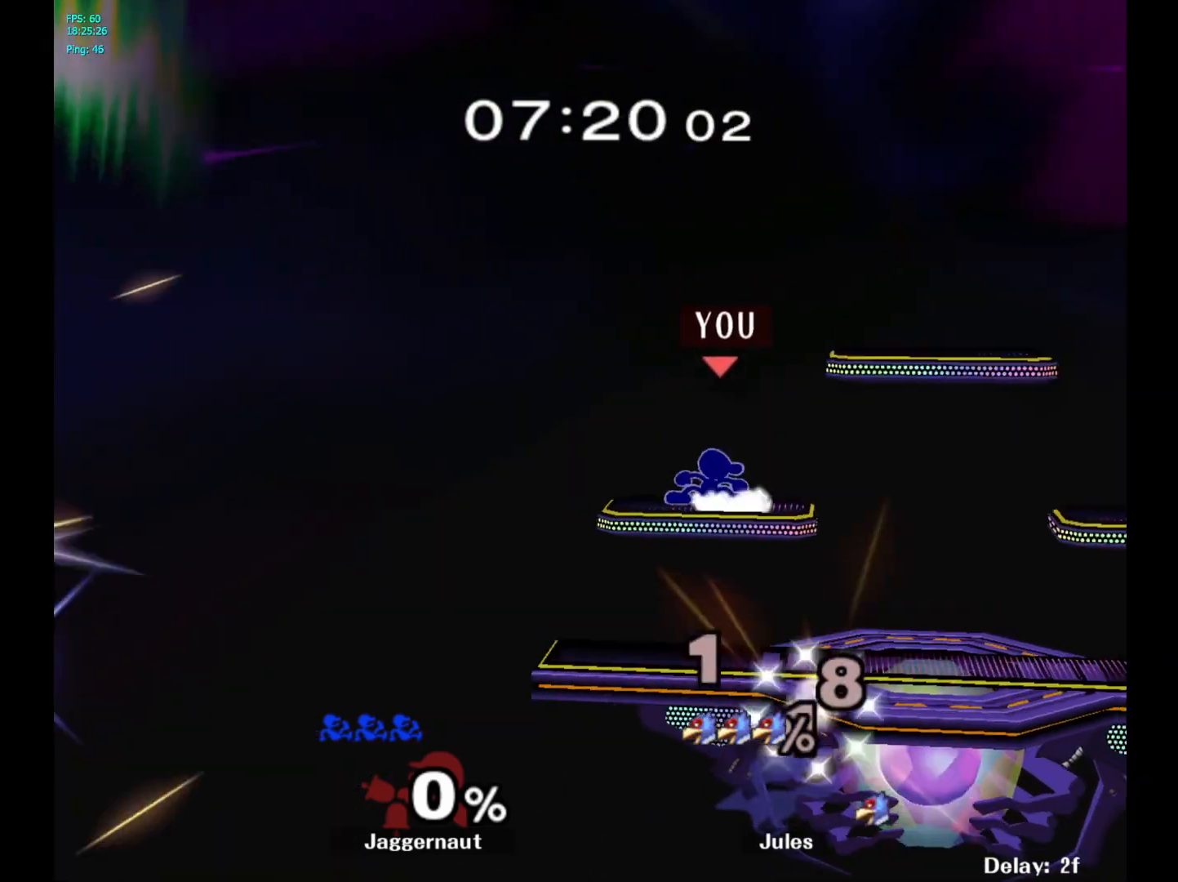
{"buttons": [], "left_stick": "right", "right_stick": "center", "events": [[50, "left_stick", "center"], [83, "Y", "up"], [100, "R1", "up"], [200, "left_stick", "right"], [333, "left_stick", "left"], [467, "left_stick", "right"]]}
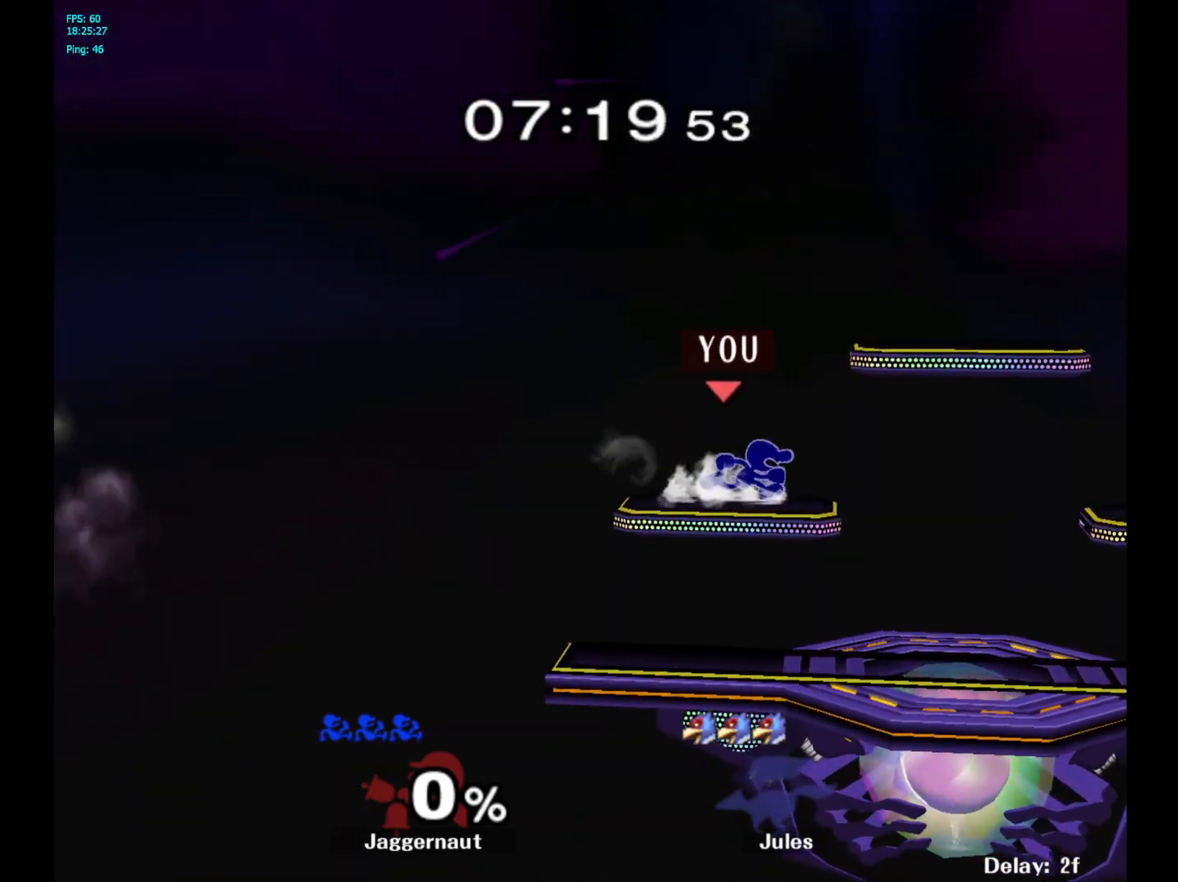
{"buttons": ["Y"], "left_stick": "down-right", "right_stick": "center", "events": [[67, "left_stick", "left"], [167, "left_stick", "down-right"], [250, "left_stick", "left"], [350, "left_stick", "down-right"], [467, "Y", "down"]]}
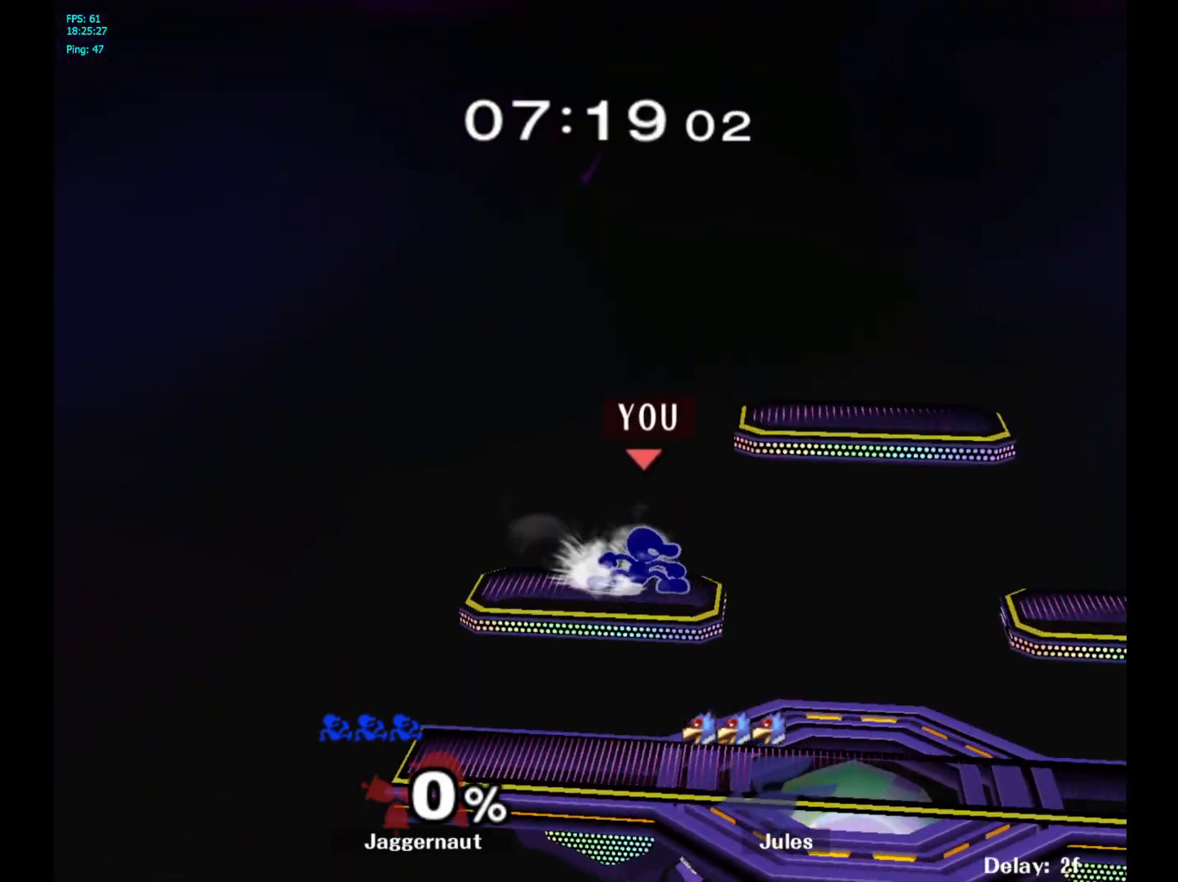
{"buttons": [], "left_stick": "center", "right_stick": "center", "events": [[317, "Y", "up"], [333, "R1", "down"], [450, "left_stick", "center"], [483, "R1", "up"]]}
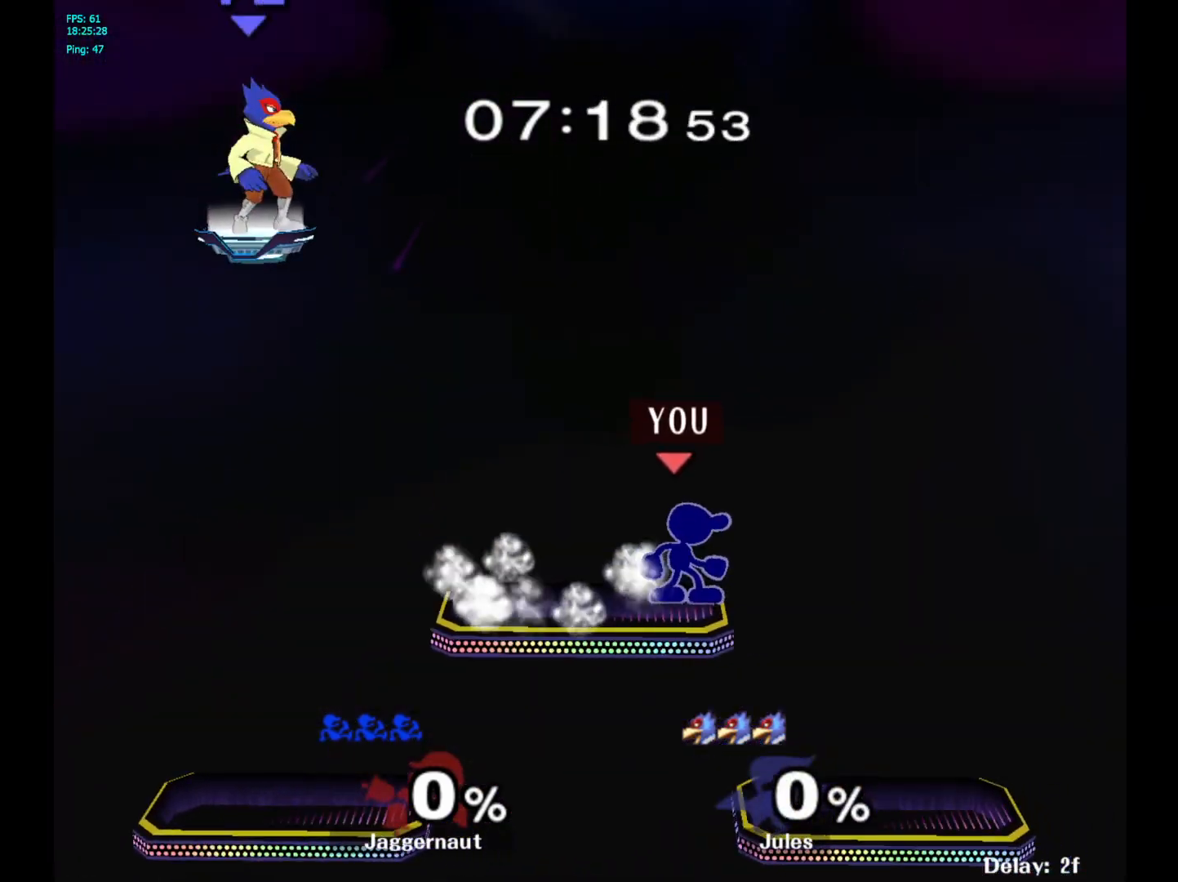
{"buttons": ["R1"], "left_stick": "down-right", "right_stick": "center", "events": [[33, "left_stick", "right"], [267, "left_stick", "down-right"], [400, "R1", "down"]]}
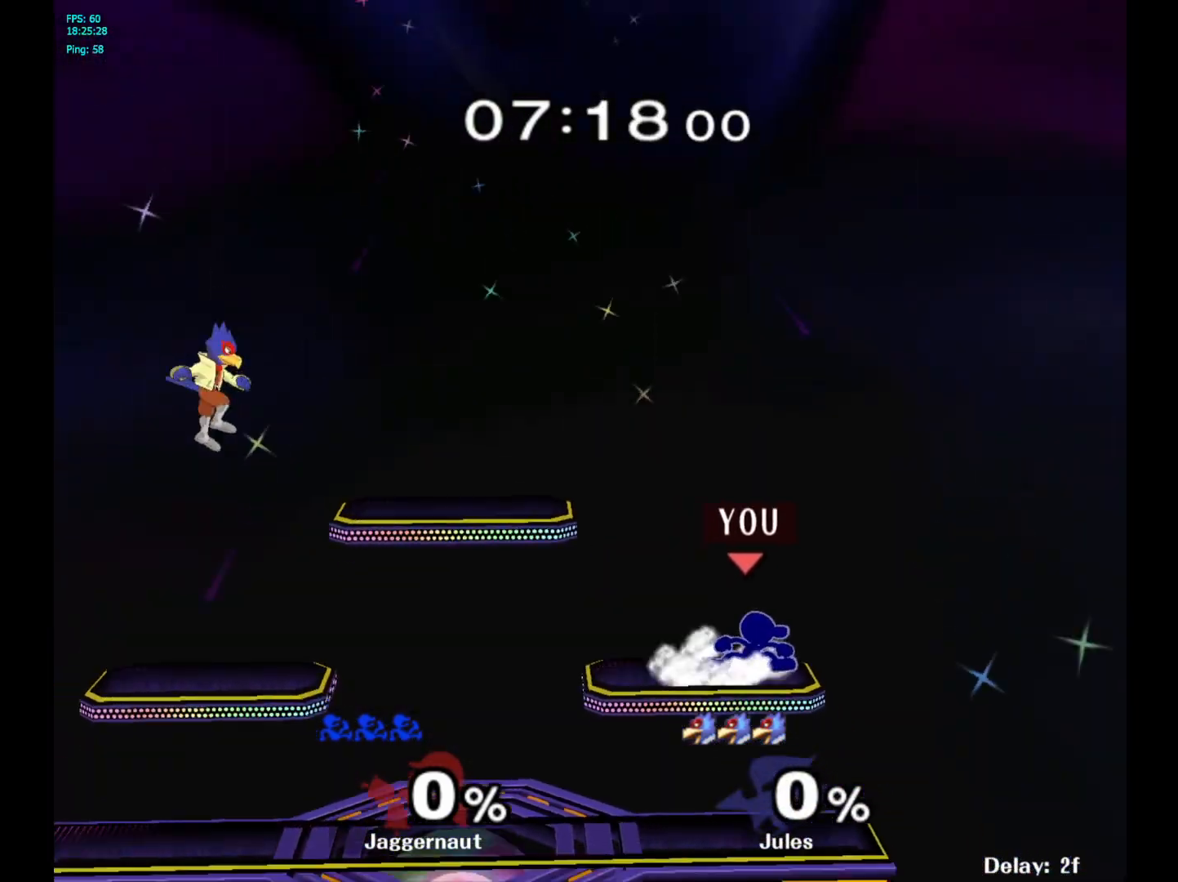
{"buttons": [], "left_stick": "center", "right_stick": "center", "events": [[17, "left_stick", "center"], [50, "R1", "up"], [100, "left_stick", "left"], [283, "Y", "down"], [300, "left_stick", "down-right"], [350, "R1", "down"], [433, "left_stick", "center"], [467, "Y", "up"], [500, "R1", "up"]]}
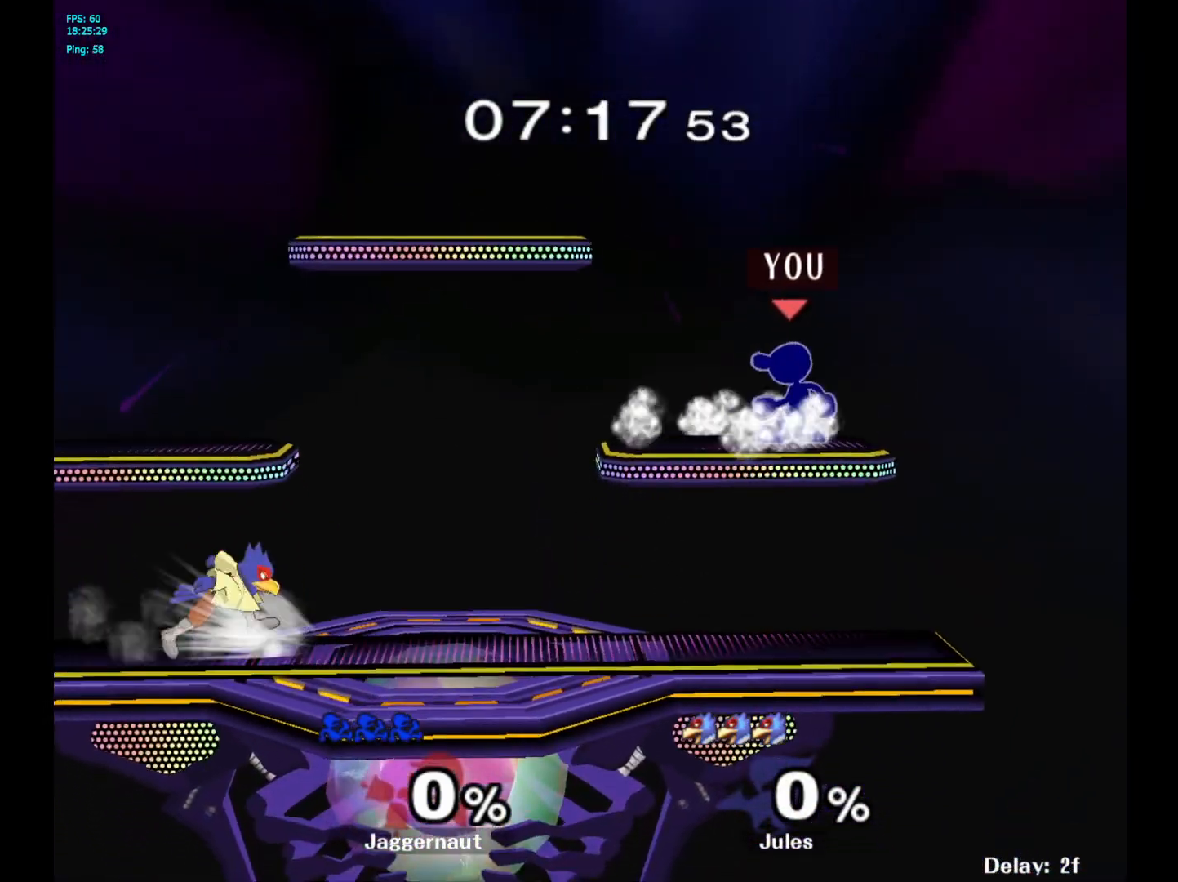
{"buttons": ["Y"], "left_stick": "down-left", "right_stick": "center", "events": [[67, "left_stick", "left"], [183, "Y", "down"], [450, "left_stick", "down-left"]]}
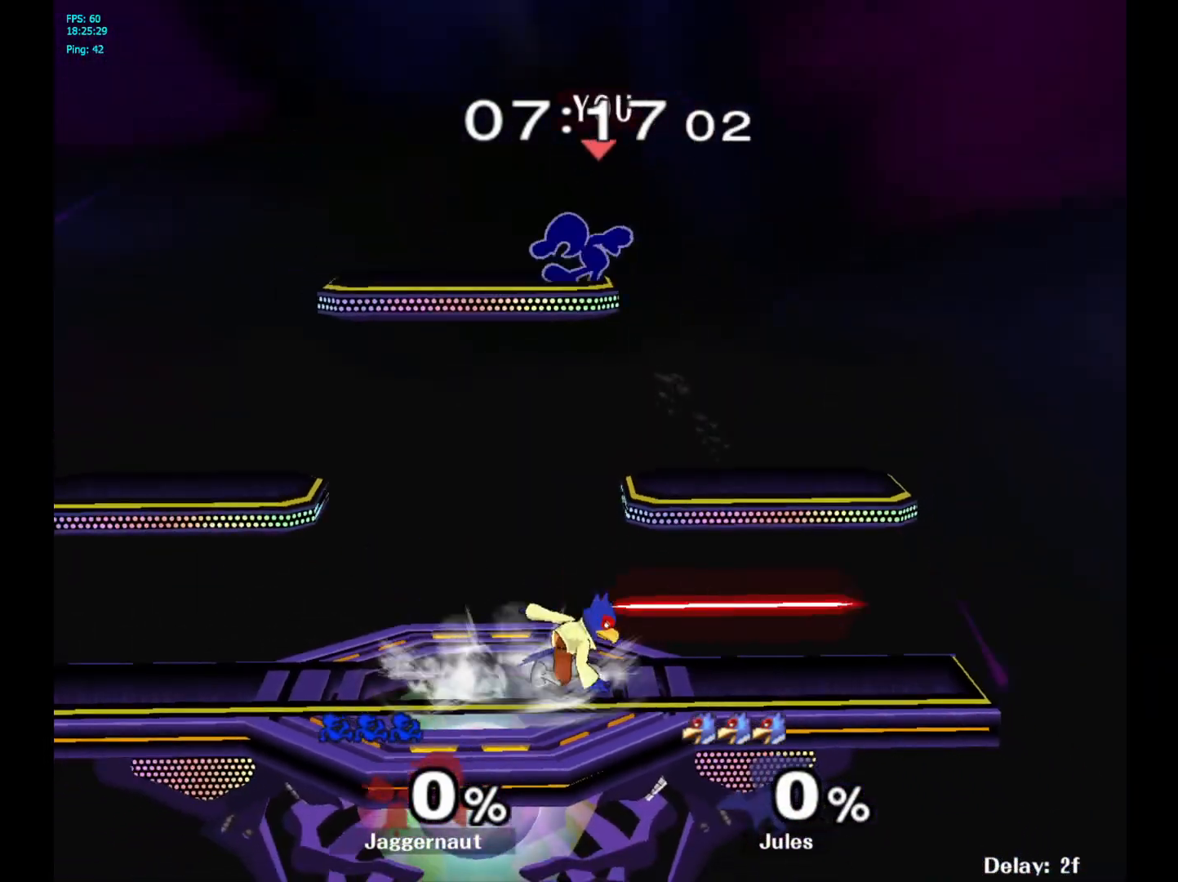
{"buttons": ["R1"], "left_stick": "left", "right_stick": "center", "events": [[67, "R1", "down"], [167, "left_stick", "left"], [183, "Y", "up"]]}
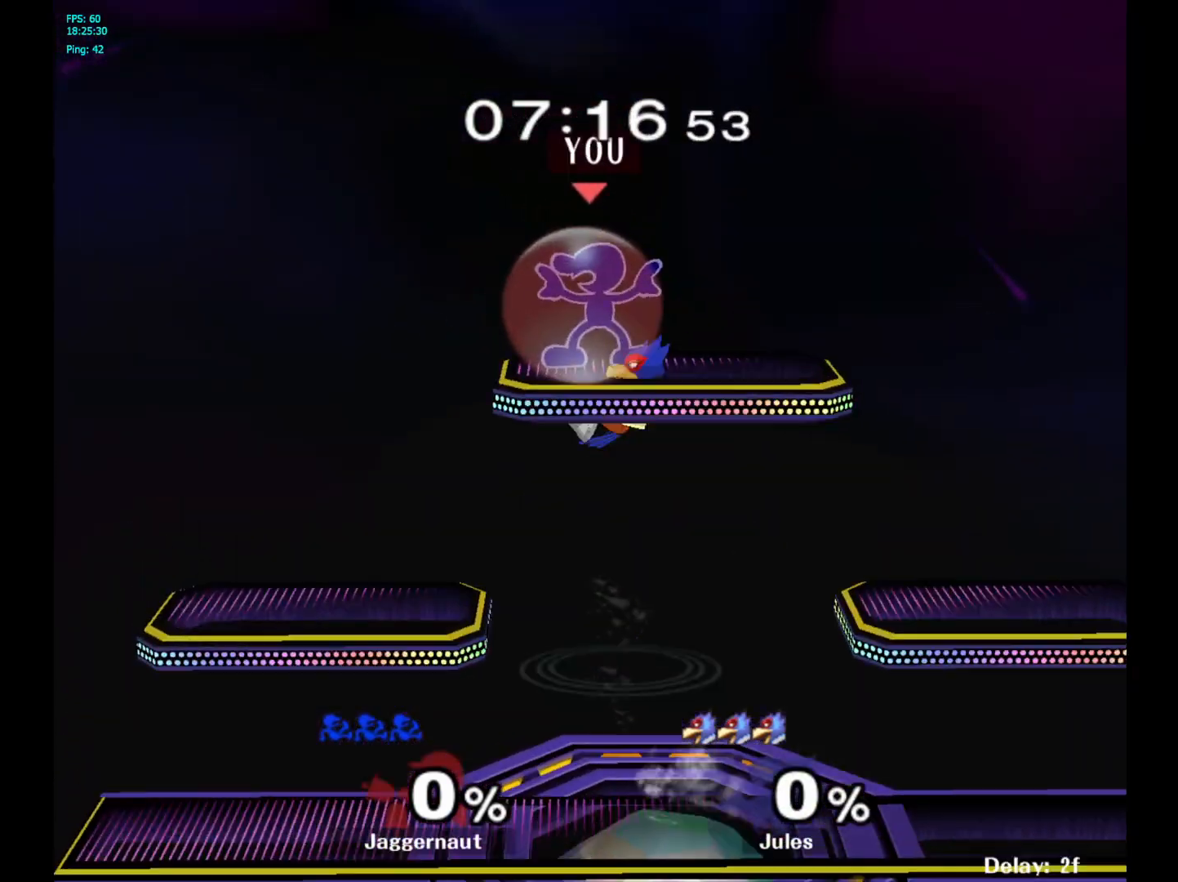
{"buttons": ["R1"], "left_stick": "down-left", "right_stick": "center", "events": [[83, "left_stick", "down-left"], [217, "left_stick", "down"], [383, "left_stick", "down-left"]]}
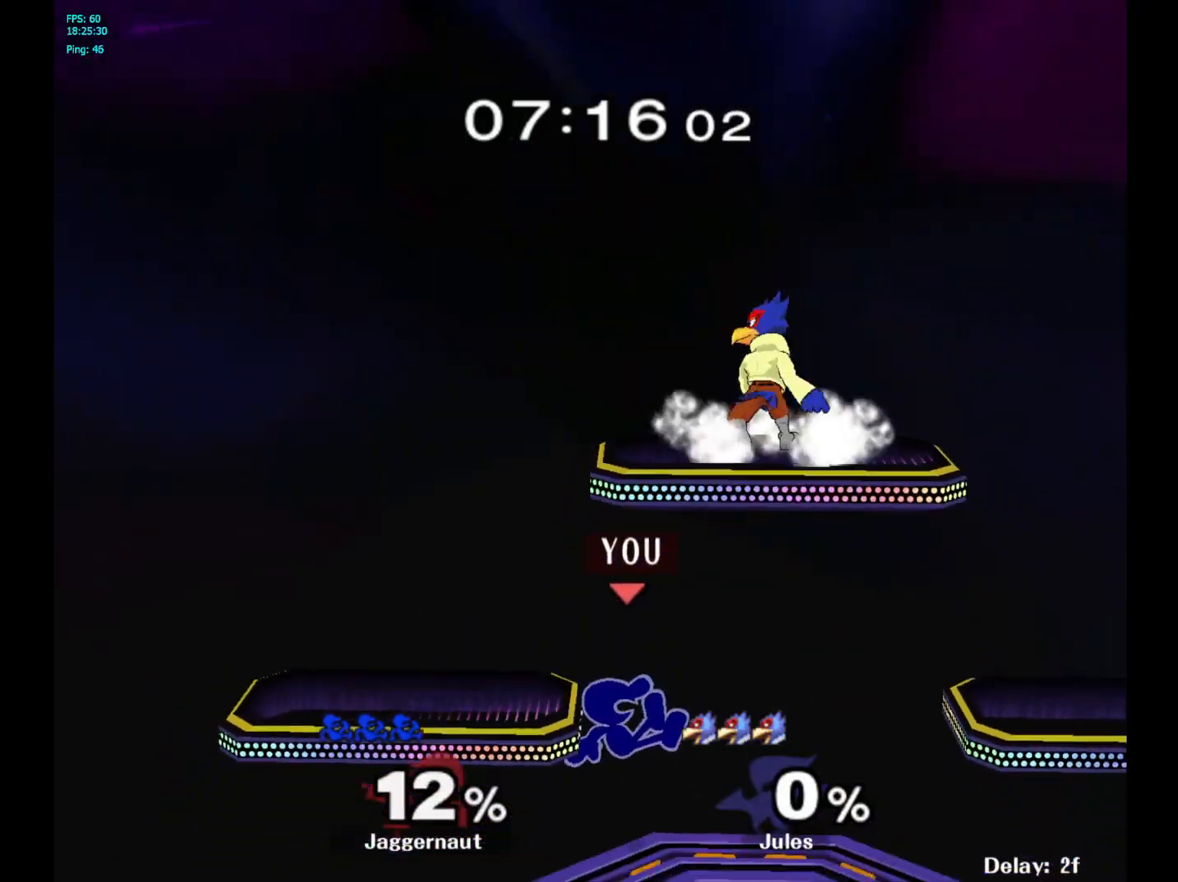
{"buttons": [], "left_stick": "left", "right_stick": "center", "events": [[67, "R1", "up"], [117, "left_stick", "center"], [383, "left_stick", "left"]]}
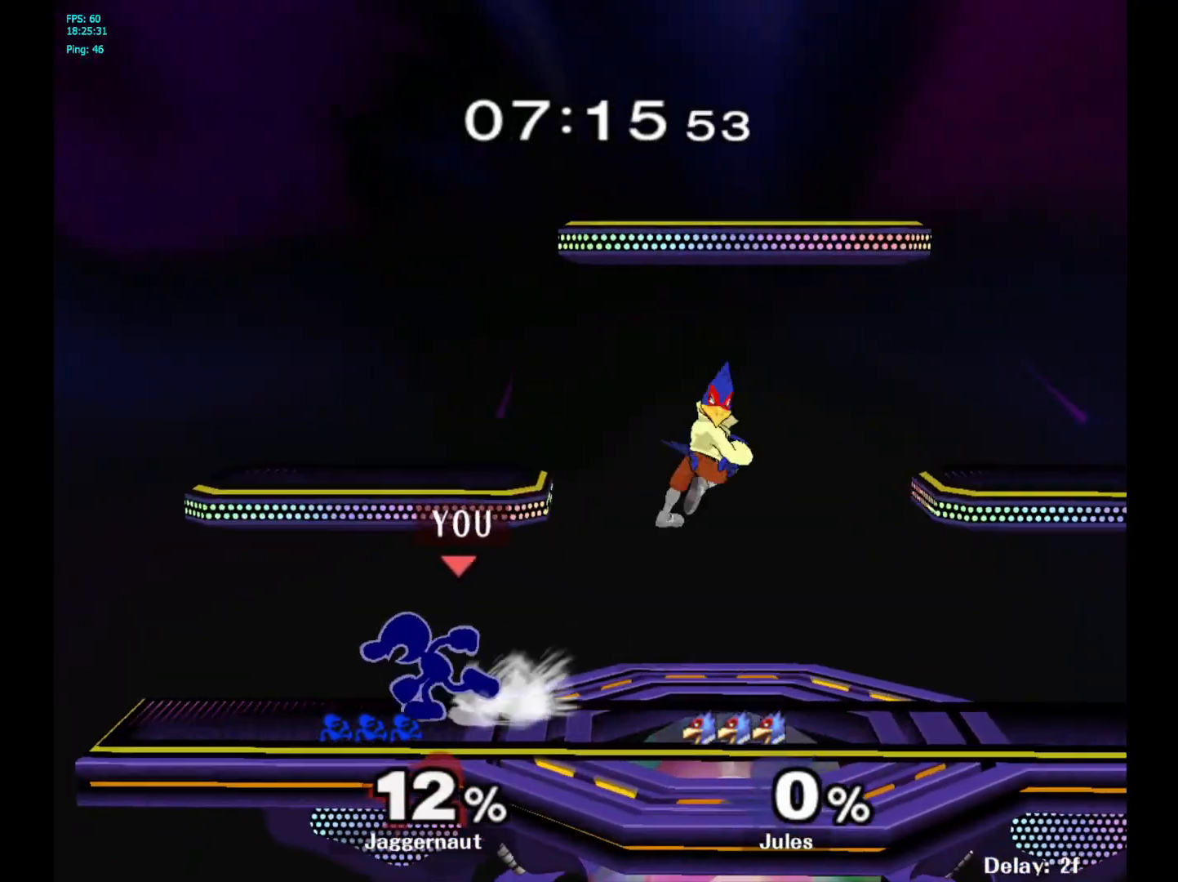
{"buttons": [], "left_stick": "right", "right_stick": "center", "events": [[33, "Y", "down"], [50, "left_stick", "right"], [67, "Y", "up"], [167, "A", "down"], [250, "A", "up"]]}
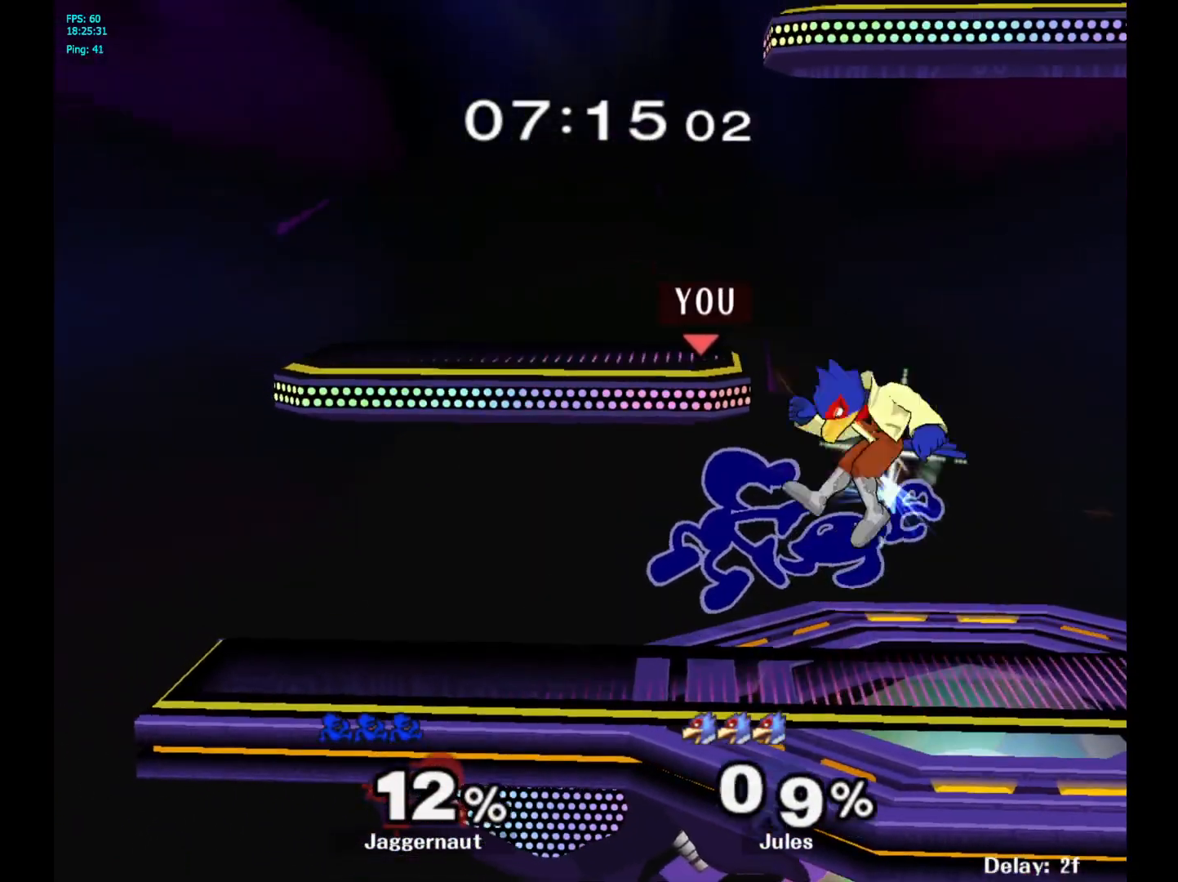
{"buttons": [], "left_stick": "center", "right_stick": "center", "events": [[100, "R1", "down"], [317, "left_stick", "center"], [333, "R1", "up"]]}
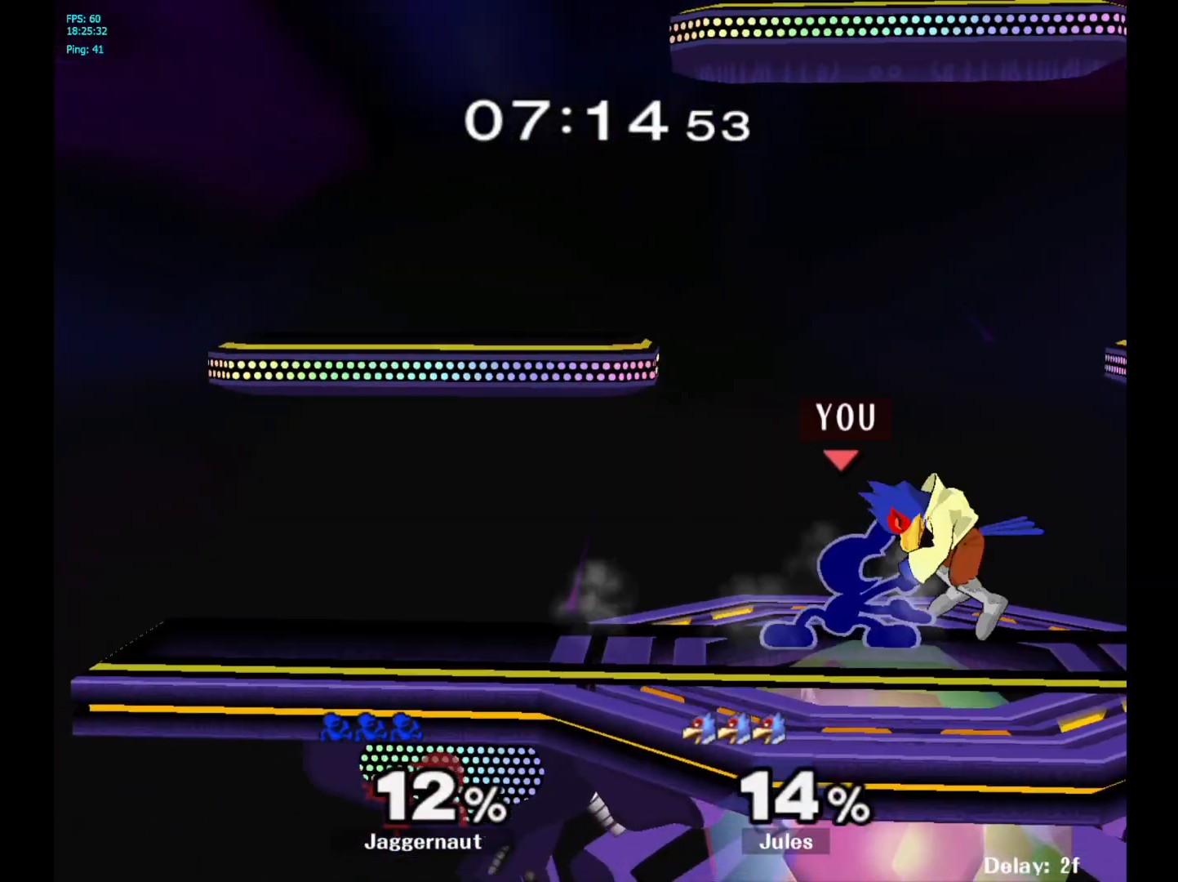
{"buttons": [], "left_stick": "center", "right_stick": "center", "events": [[117, "A", "down"], [200, "A", "up"]]}
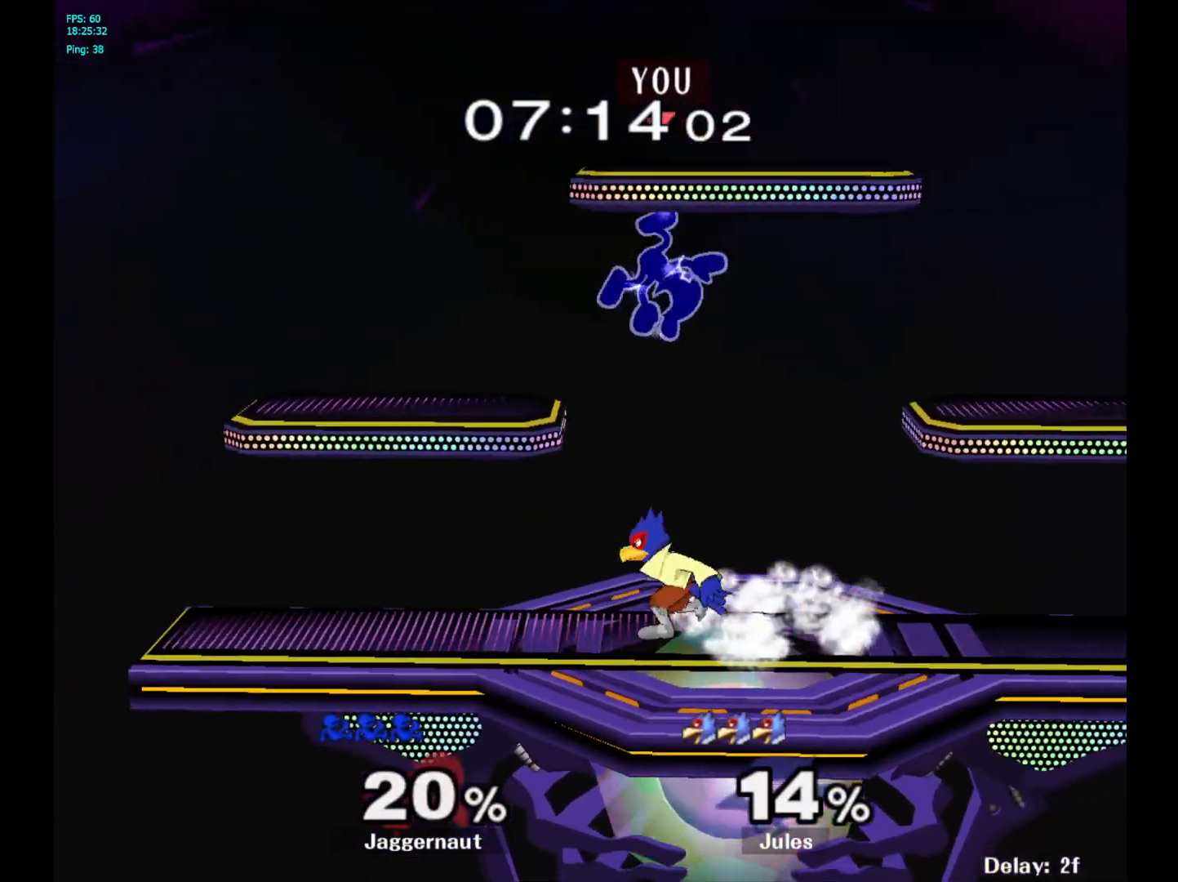
{"buttons": ["R1"], "left_stick": "center", "right_stick": "center", "events": [[250, "left_stick", "left"], [400, "left_stick", "center"], [450, "R1", "down"]]}
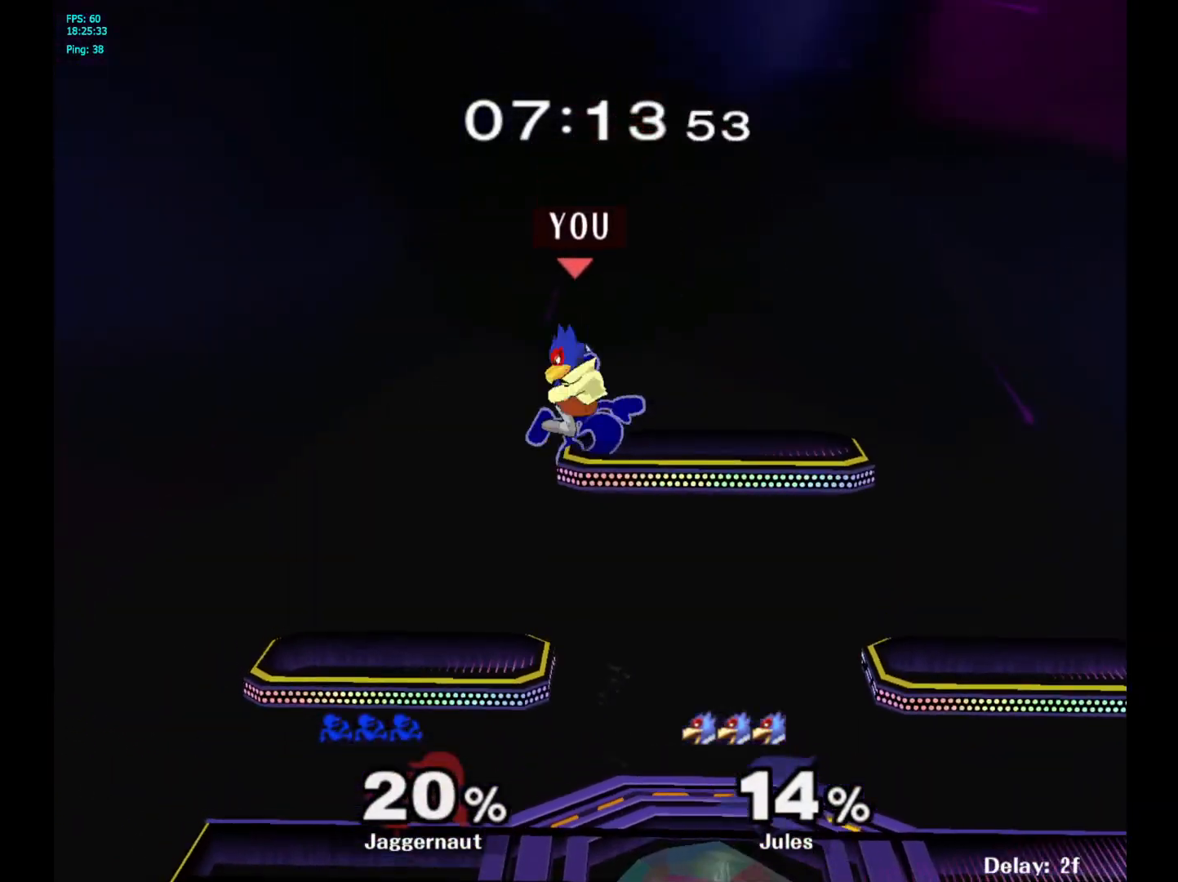
{"buttons": [], "left_stick": "center", "right_stick": "center", "events": [[200, "R1", "up"]]}
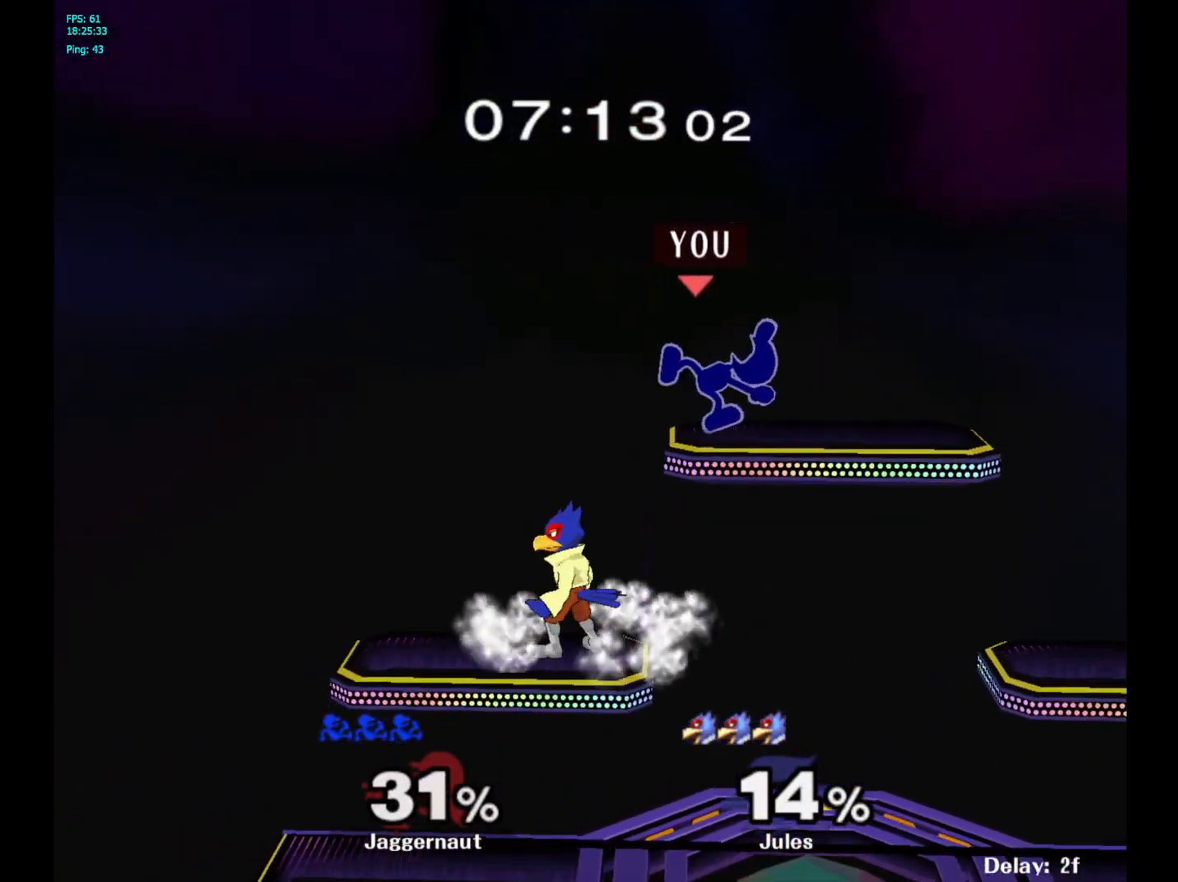
{"buttons": [], "left_stick": "center", "right_stick": "center", "events": [[317, "A", "down"], [467, "A", "up"]]}
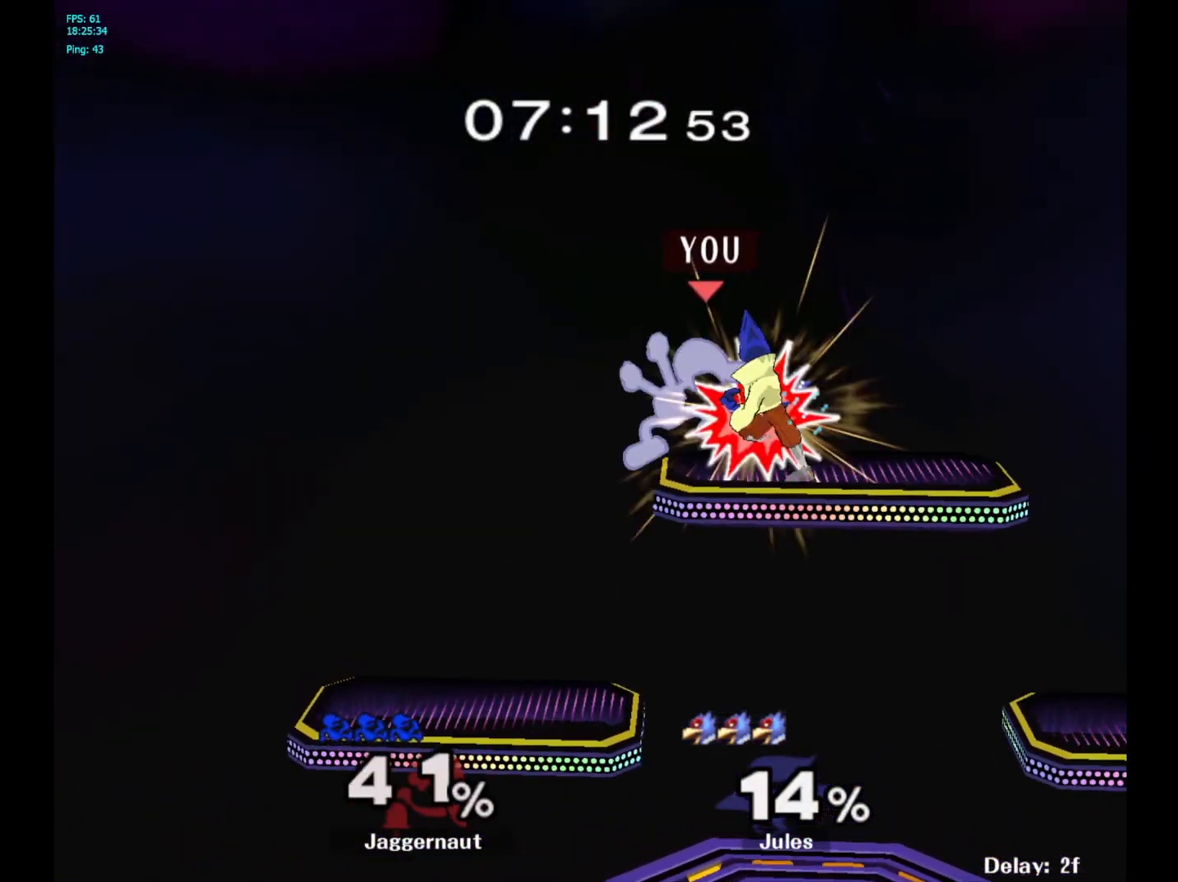
{"buttons": ["Y"], "left_stick": "center", "right_stick": "center", "events": [[117, "Y", "down"], [350, "Y", "up"], [500, "Y", "down"]]}
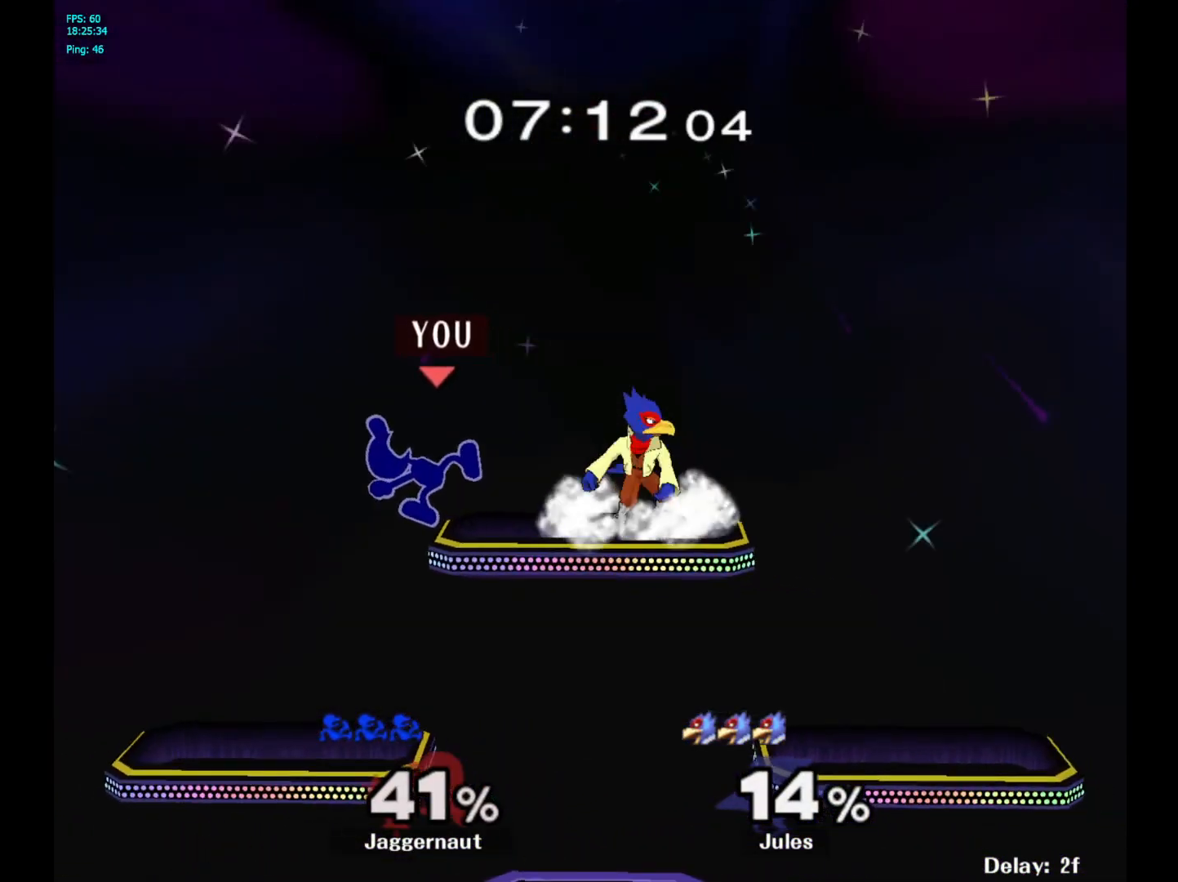
{"buttons": [], "left_stick": "up-right", "right_stick": "center", "events": [[100, "left_stick", "right"], [167, "Y", "up"], [267, "right_stick", "down"], [317, "left_stick", "up"], [333, "right_stick", "center"], [417, "left_stick", "up-right"]]}
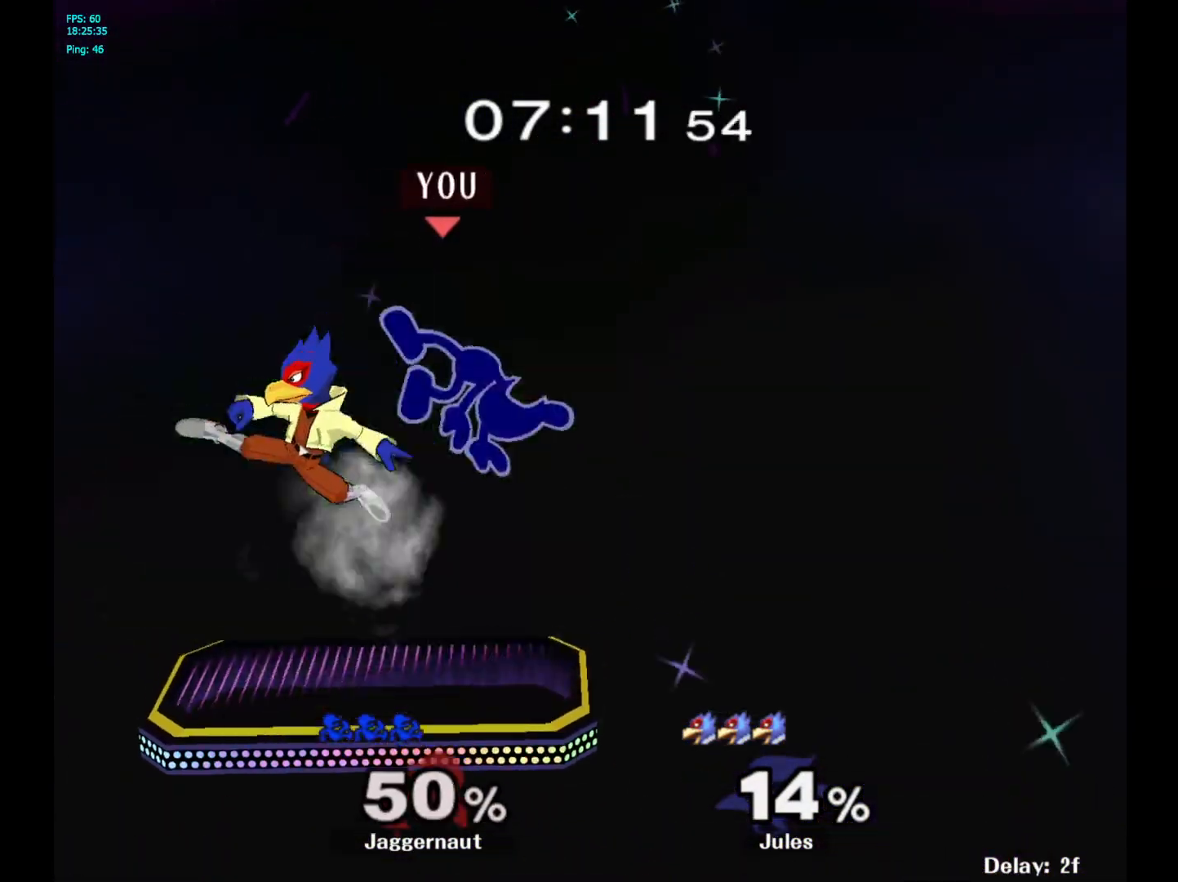
{"buttons": ["Y"], "left_stick": "up", "right_stick": "center", "events": [[17, "left_stick", "right"], [217, "left_stick", "center"], [417, "Y", "down"], [483, "left_stick", "up"]]}
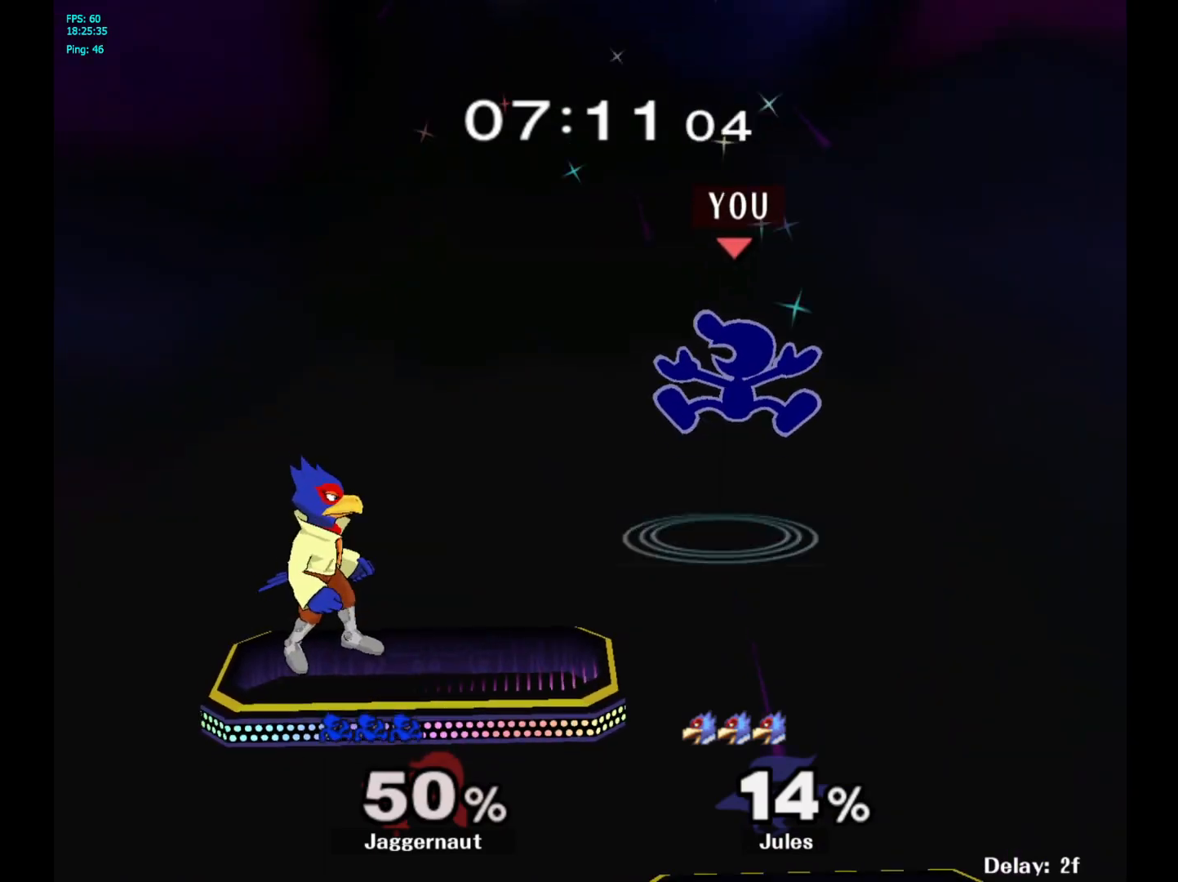
{"buttons": [], "left_stick": "down-left", "right_stick": "center", "events": [[50, "left_stick", "up-left"], [67, "Y", "up"], [217, "right_stick", "down"], [283, "left_stick", "left"], [300, "right_stick", "center"], [400, "left_stick", "down-left"]]}
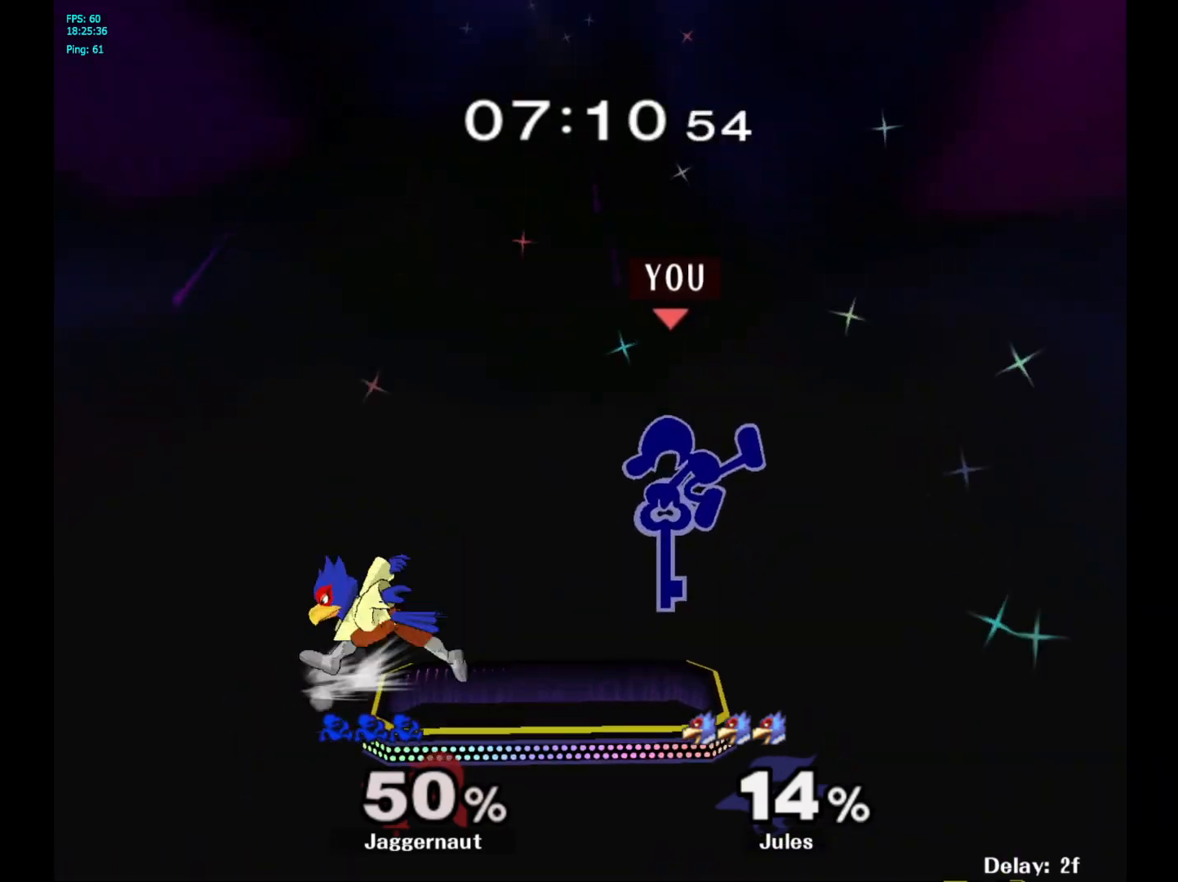
{"buttons": ["R1"], "left_stick": "left", "right_stick": "center", "events": [[100, "R1", "down"], [100, "left_stick", "left"]]}
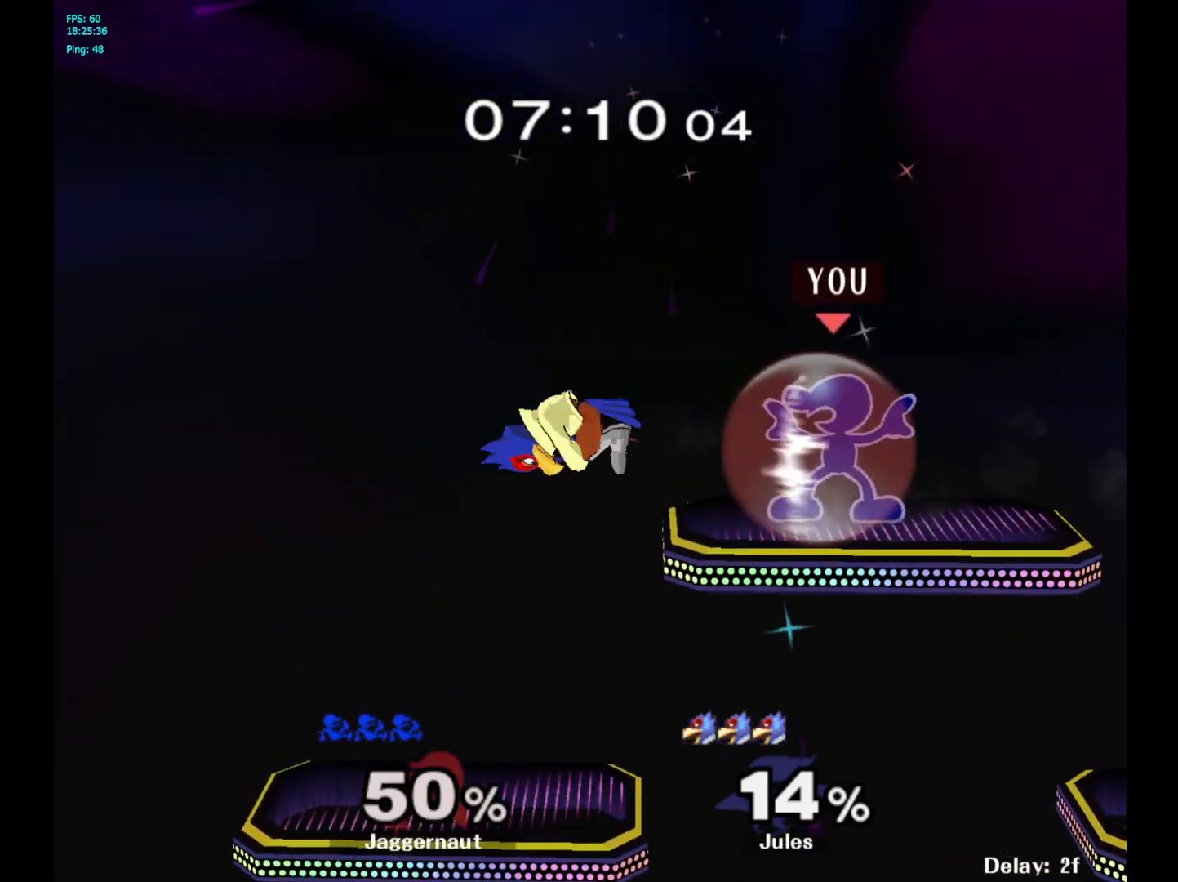
{"buttons": ["R1"], "left_stick": "left", "right_stick": "center", "events": []}
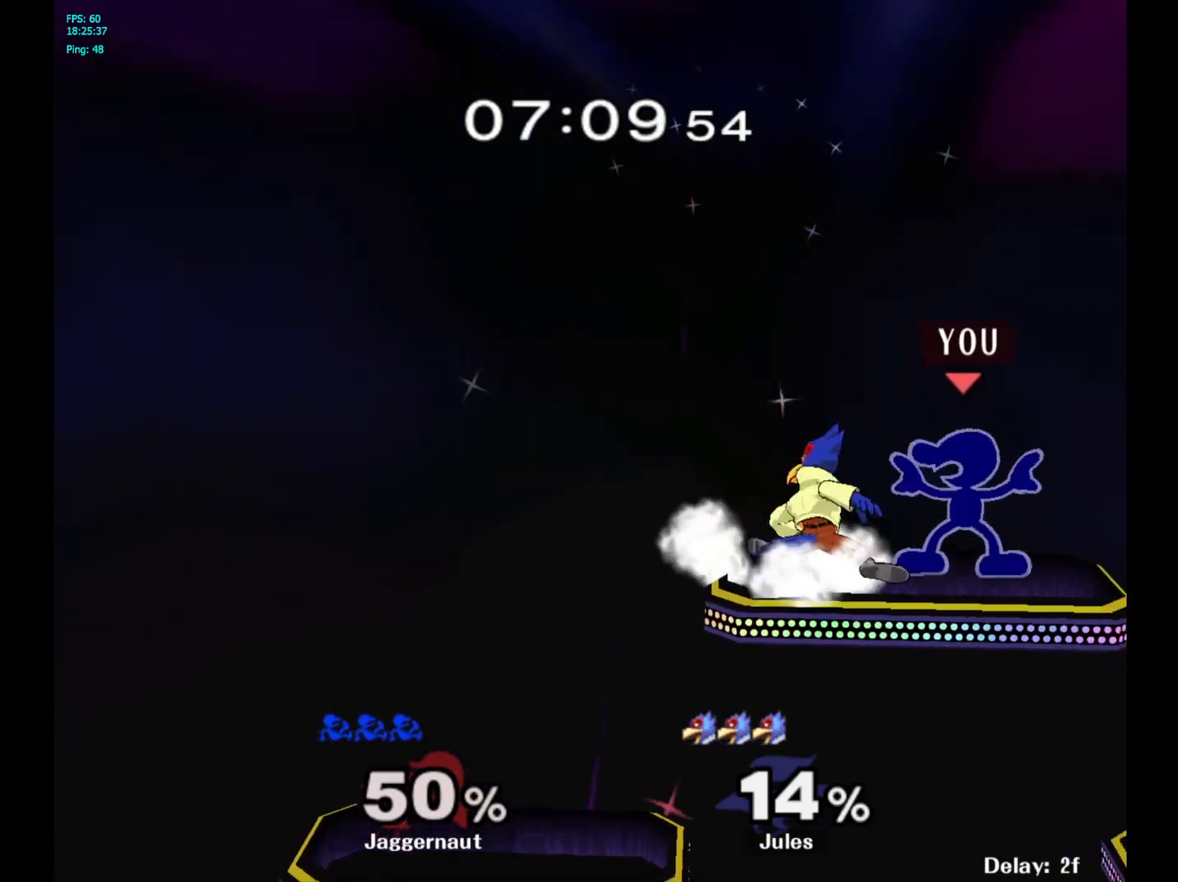
{"buttons": [], "left_stick": "left", "right_stick": "center", "events": [[100, "right_stick", "up-left"], [150, "left_stick", "down"], [217, "R1", "up"], [250, "right_stick", "center"], [267, "left_stick", "down-left"], [417, "left_stick", "left"]]}
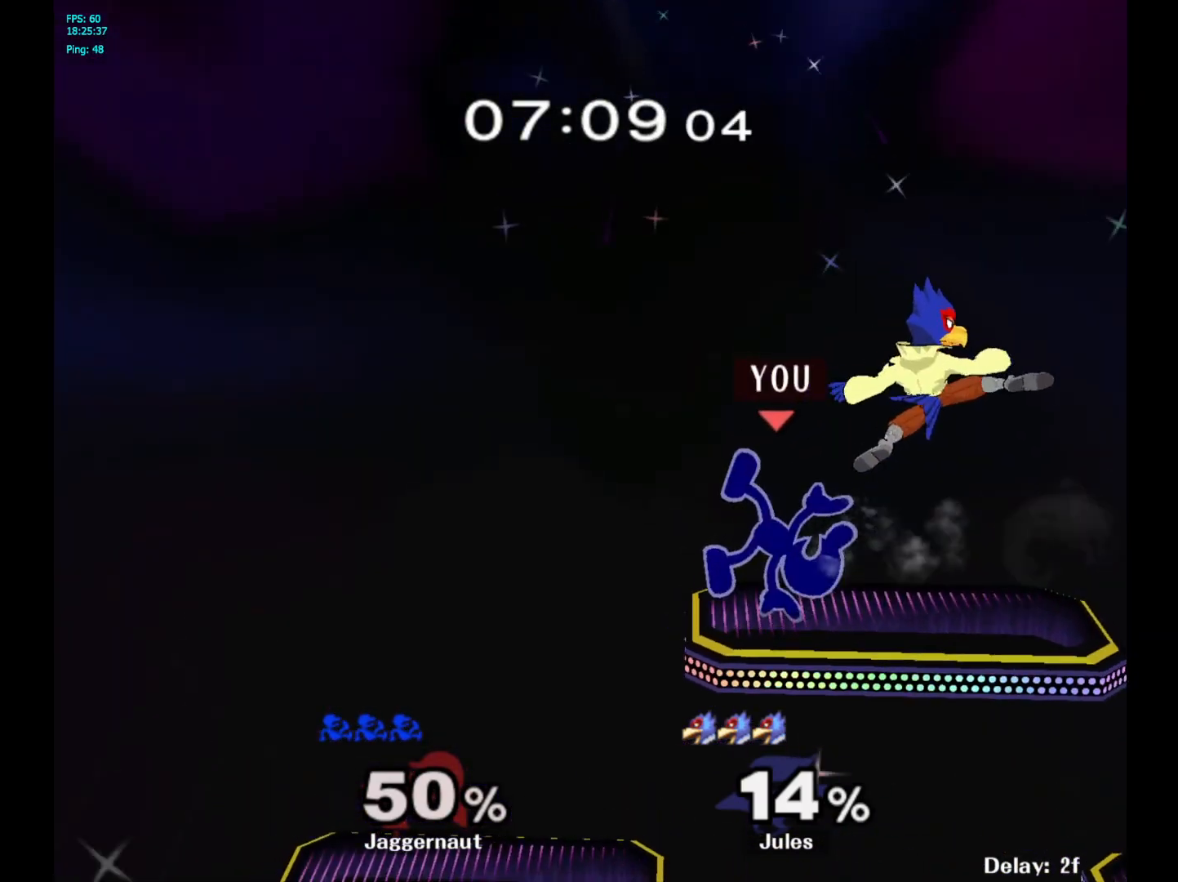
{"buttons": ["R1"], "left_stick": "right", "right_stick": "center", "events": [[83, "left_stick", "center"], [300, "left_stick", "right"], [417, "R1", "down"]]}
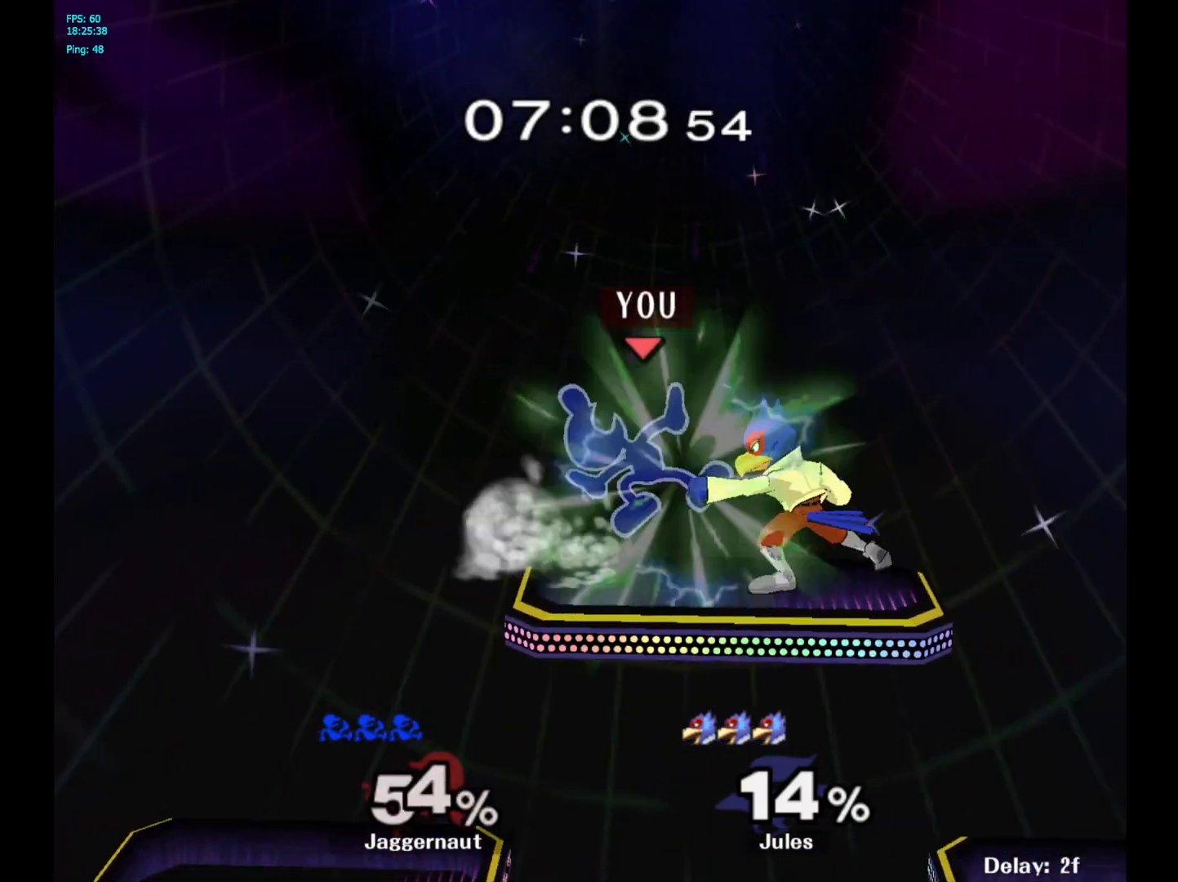
{"buttons": ["R1"], "left_stick": "right", "right_stick": "center", "events": [[367, "left_stick", "down"], [483, "left_stick", "right"]]}
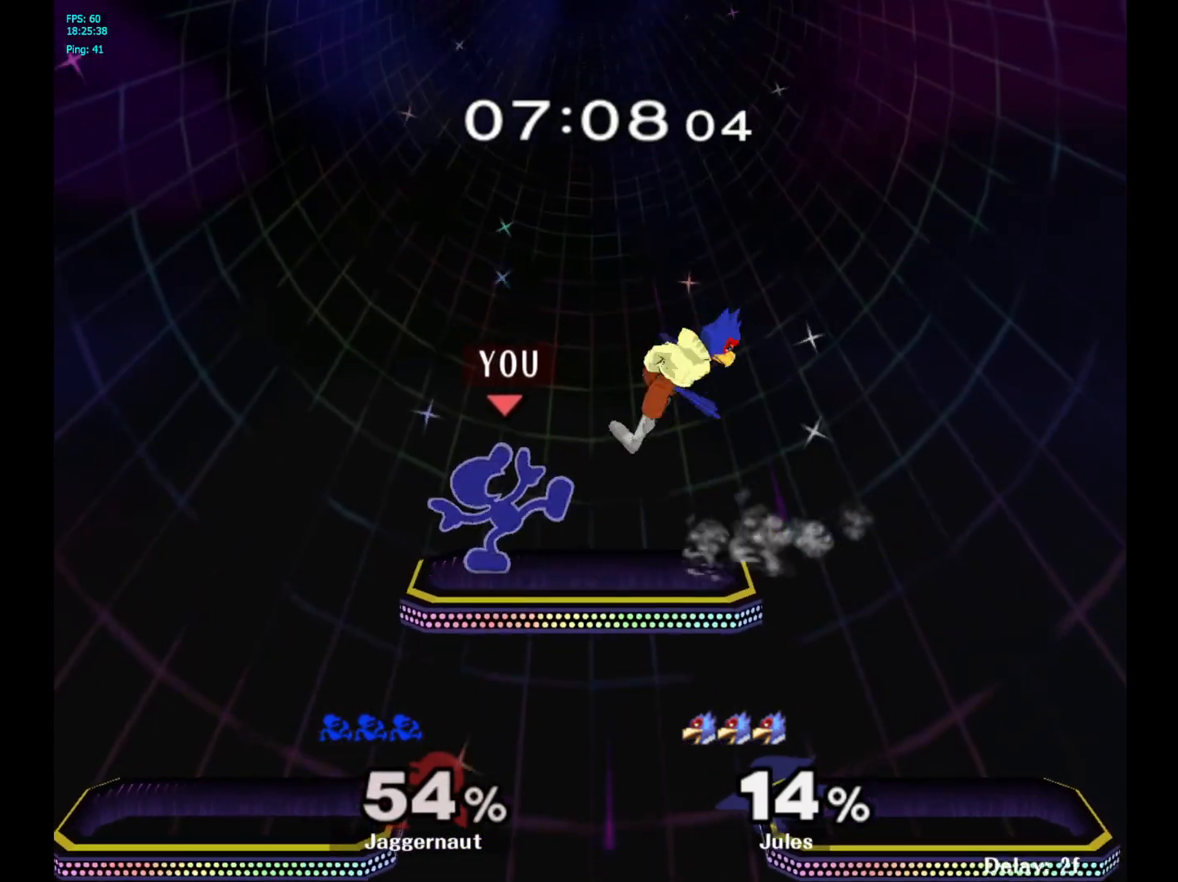
{"buttons": ["R1"], "left_stick": "right", "right_stick": "center", "events": []}